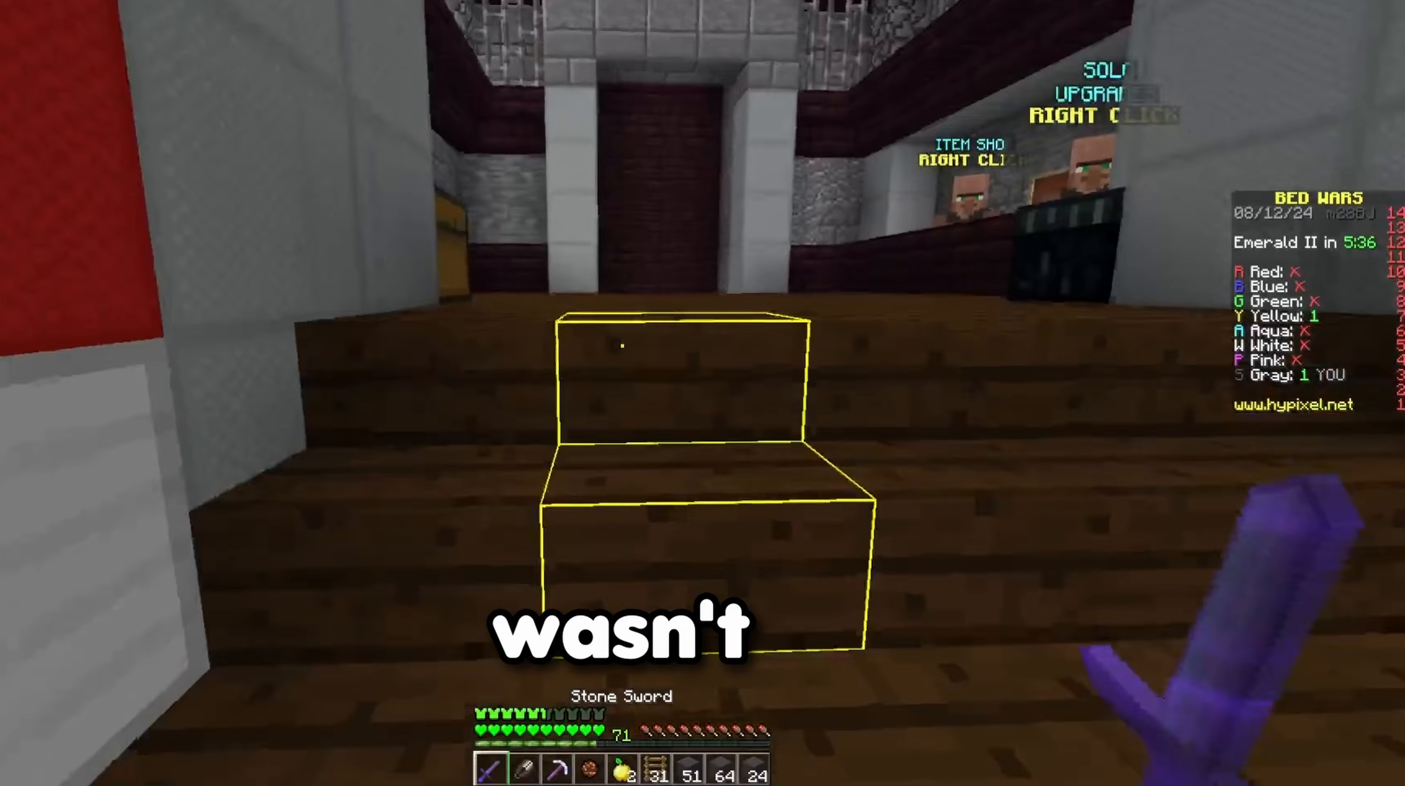
Gameplay with keyboard; each line is a JSON object with the keys held at the frame after it. "events" lists presses ("down") and releases ("up") of "a", "d", "s", "space" and "w" between this image and that frame as [ms after this image, input, new state], when the widget could be followed in between. No other keys are recorded. Mouse input is not recorded.
{"keys": ["space", "w"], "events": [[350, "space", "down"]]}
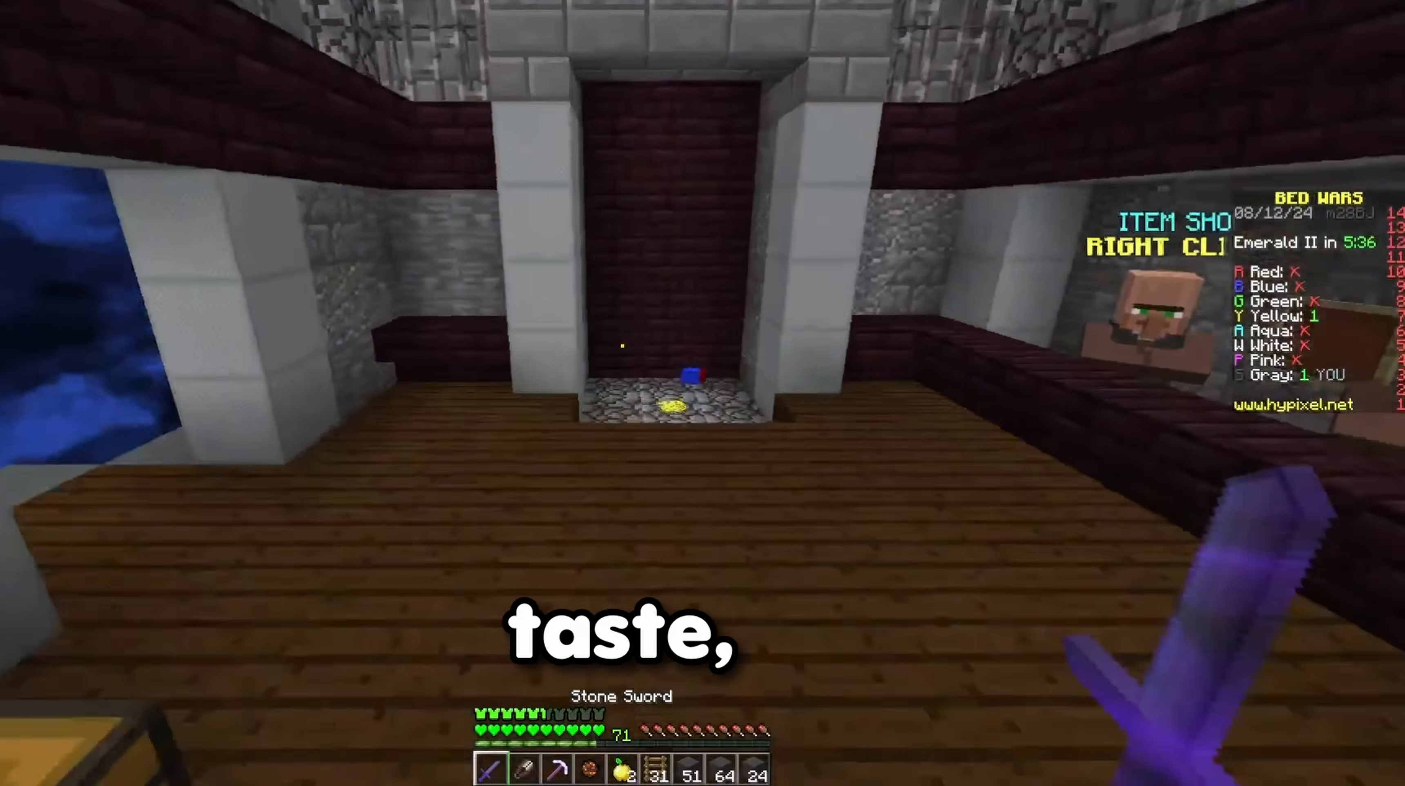
{"keys": ["space", "w"], "events": []}
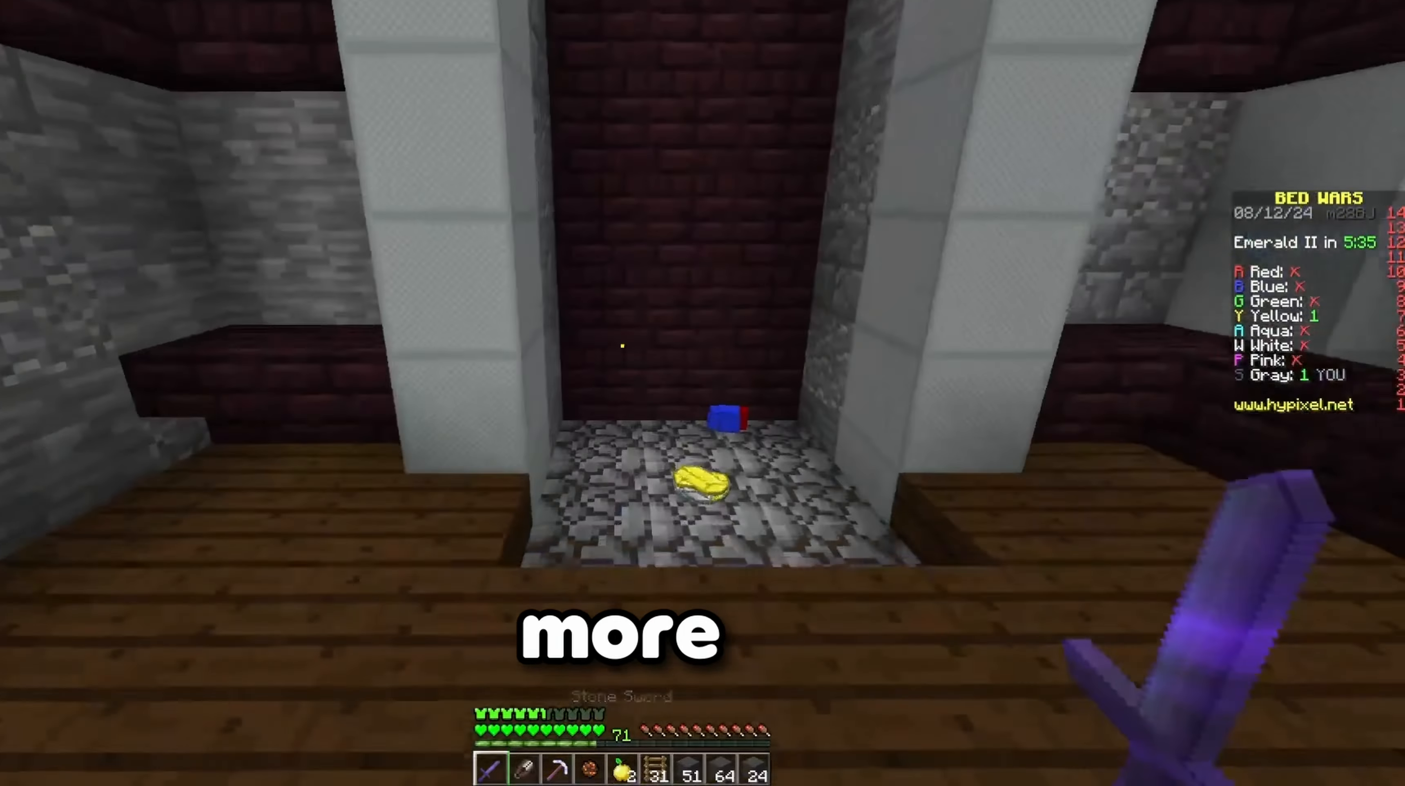
{"keys": ["d", "w"], "events": [[233, "space", "up"], [333, "d", "down"]]}
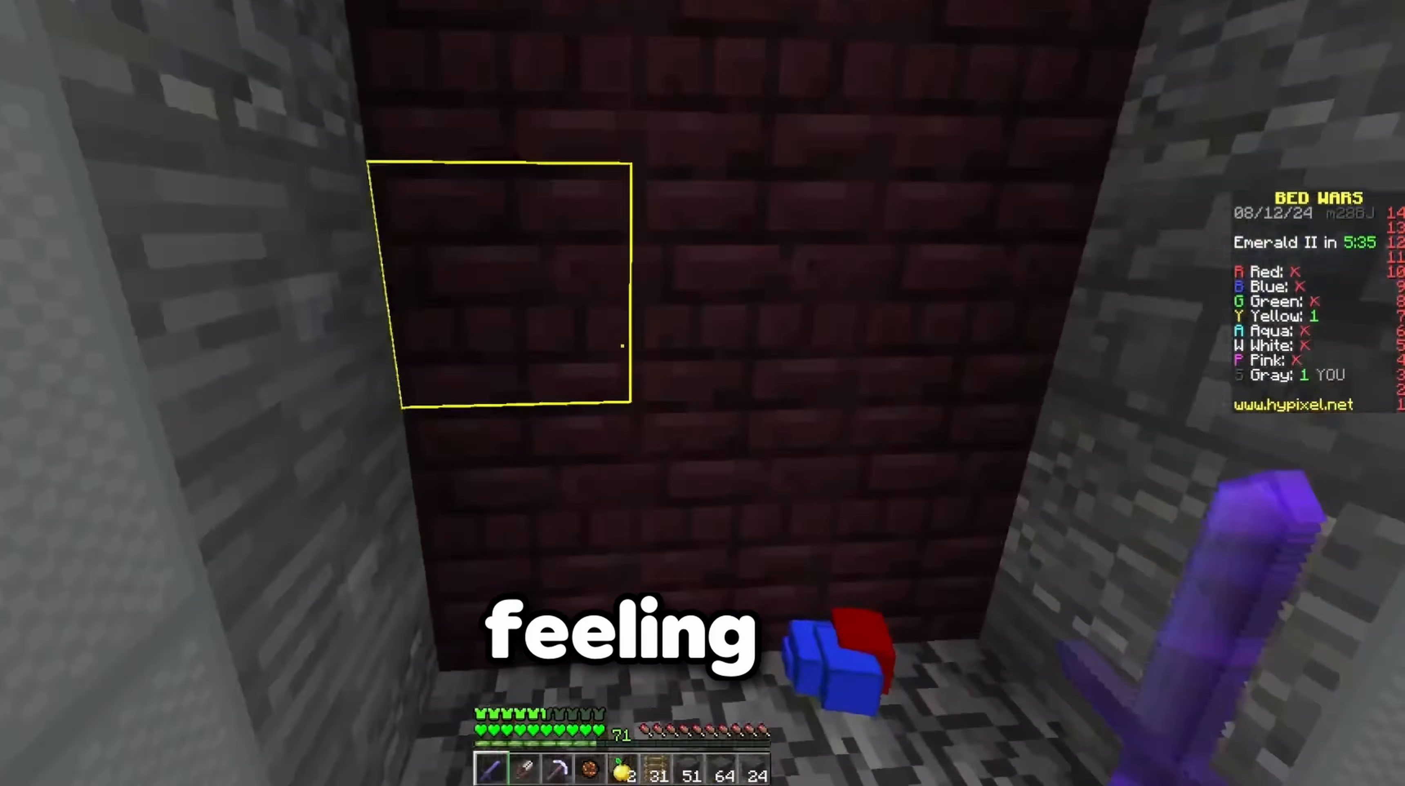
{"keys": ["d"], "events": [[233, "d", "up"], [350, "w", "up"], [467, "d", "down"]]}
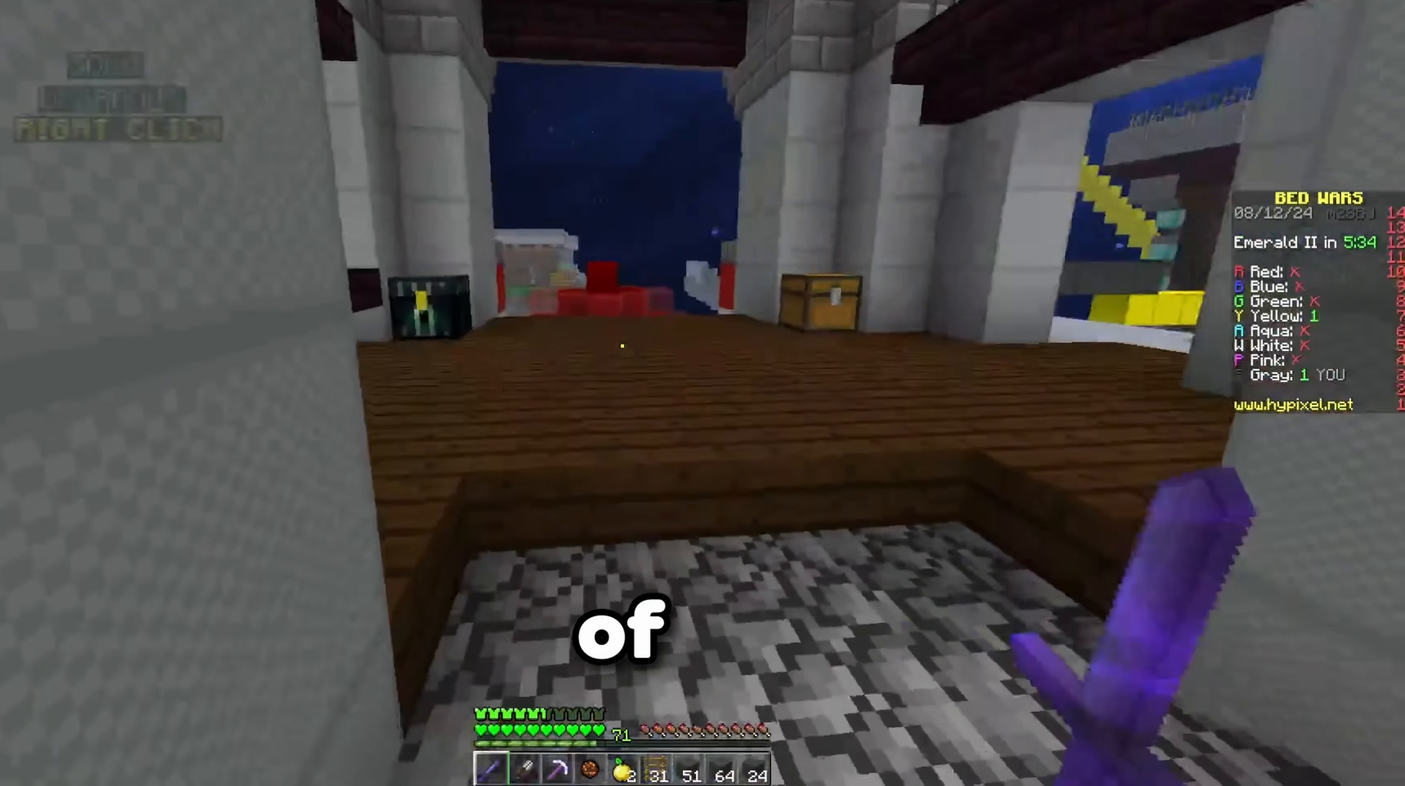
{"keys": ["w"], "events": [[67, "w", "down"], [150, "d", "up"]]}
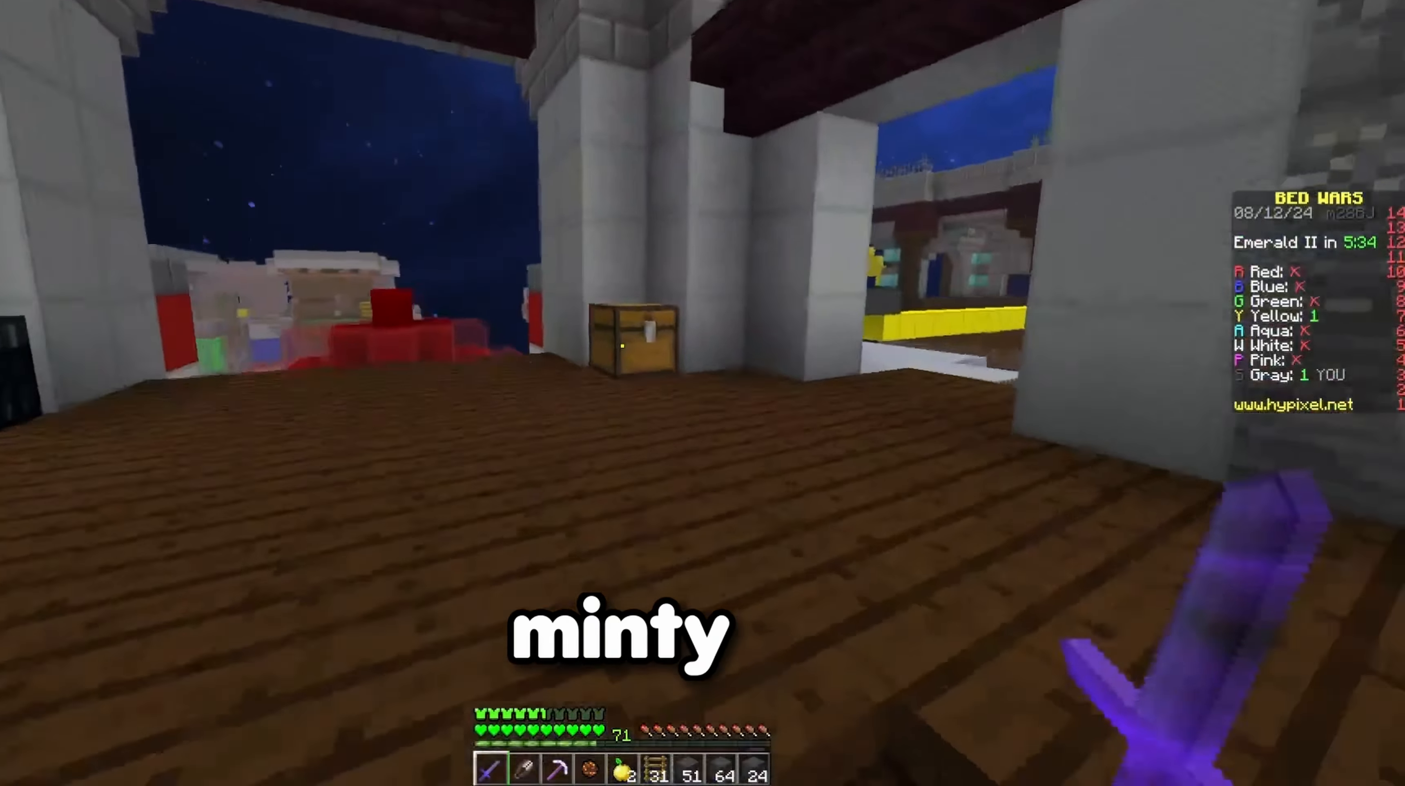
{"keys": ["w"], "events": [[200, "a", "down"], [350, "a", "up"]]}
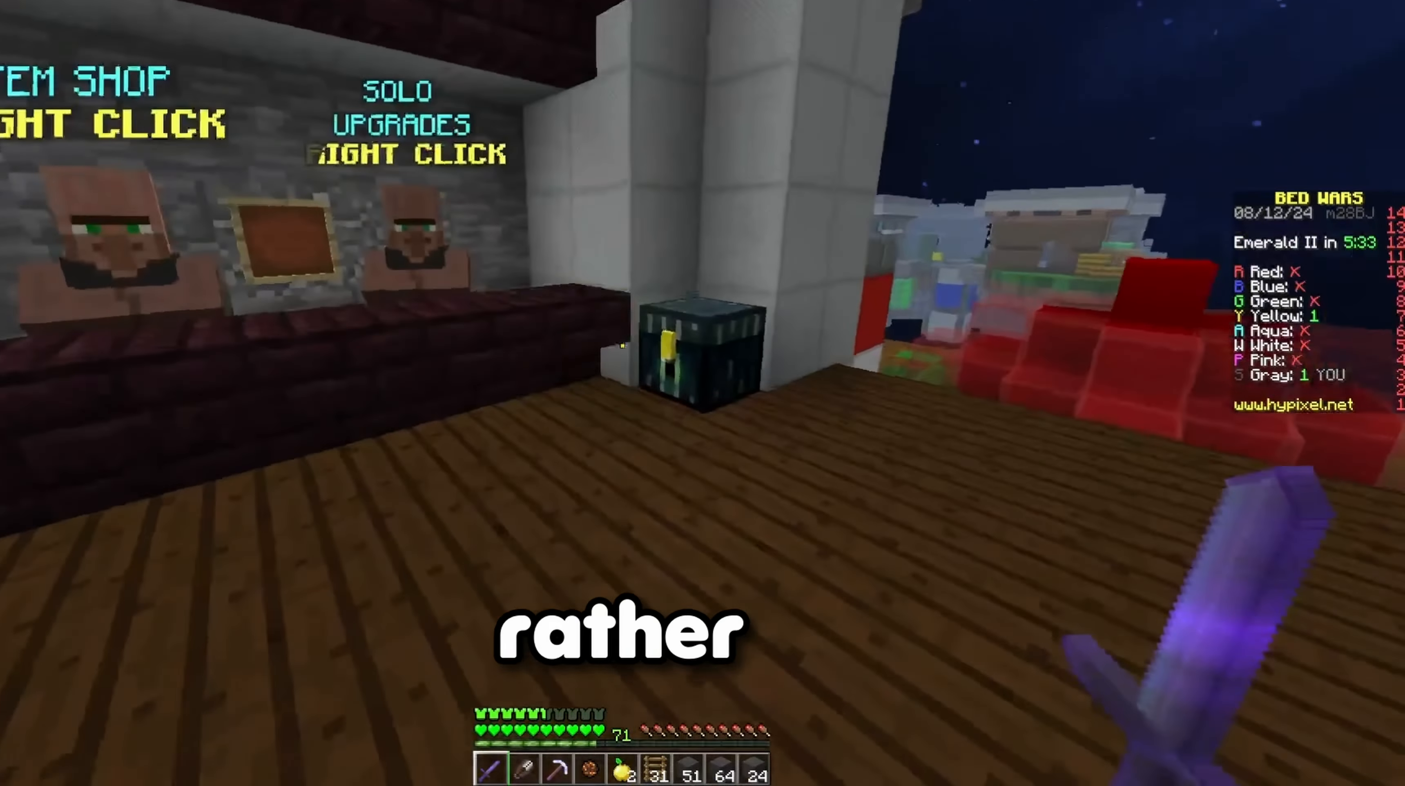
{"keys": []}
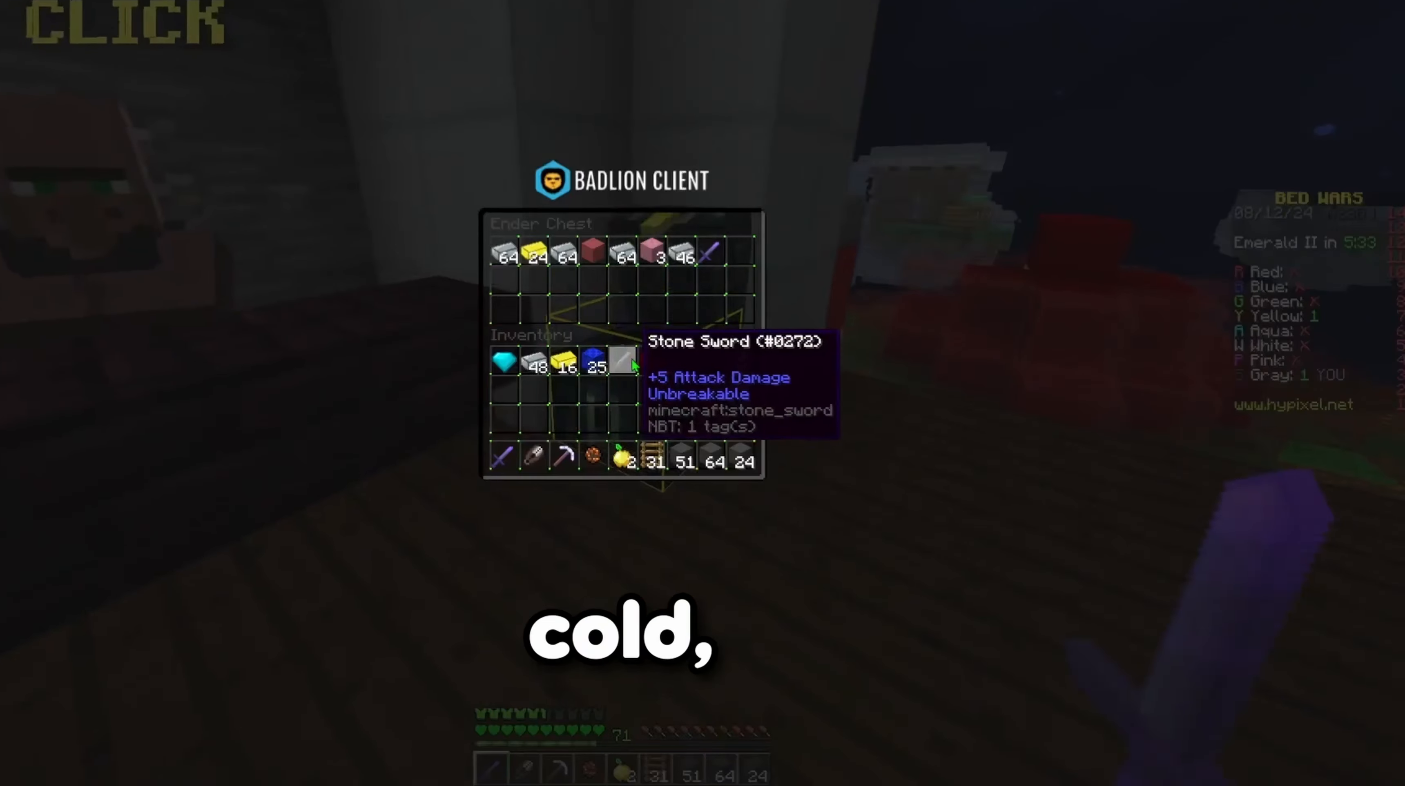
{"keys": [], "events": []}
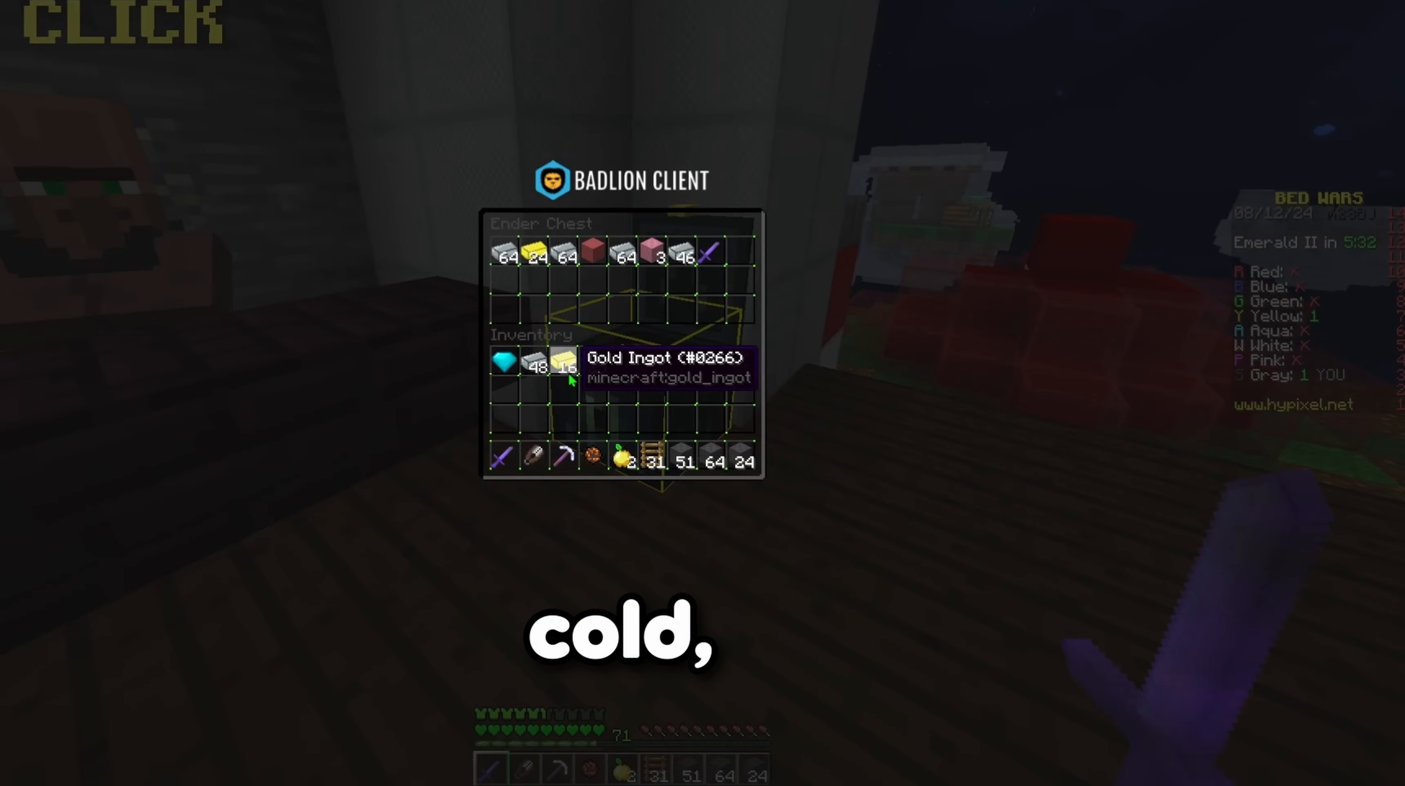
{"keys": [], "events": []}
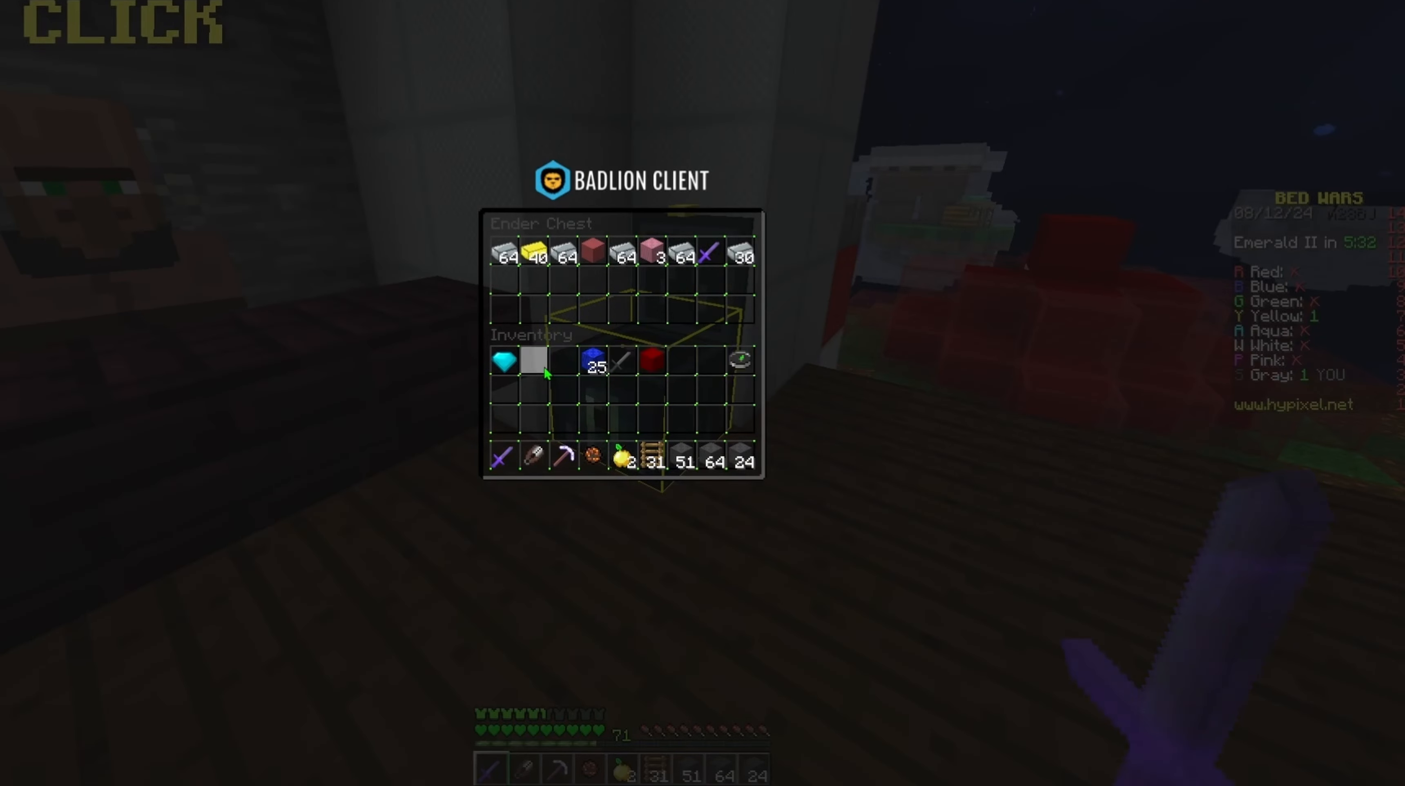
{"keys": [], "events": []}
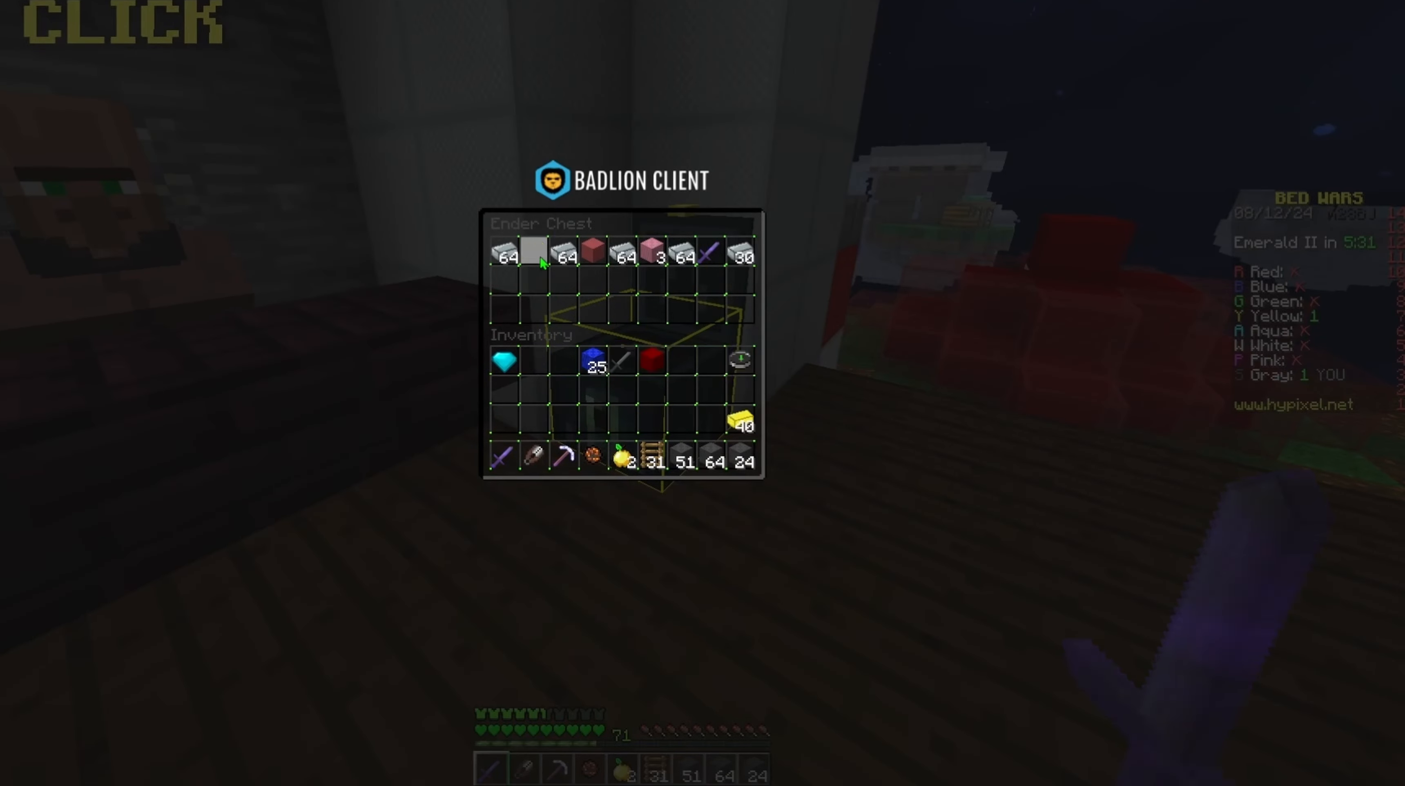
{"keys": ["a", "w"], "events": [[100, "w", "down"], [133, "a", "down"]]}
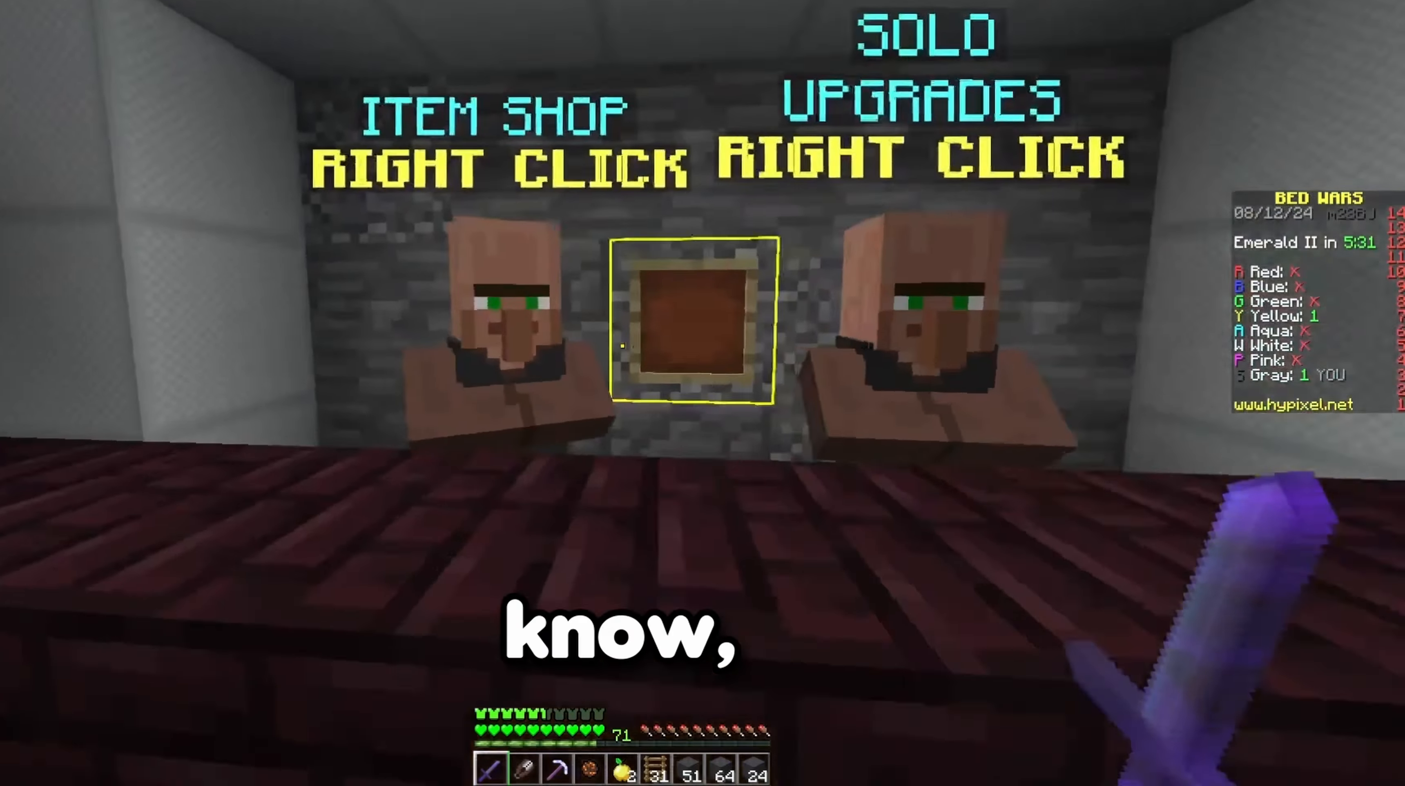
{"keys": [], "events": [[67, "w", "up"], [133, "a", "up"]]}
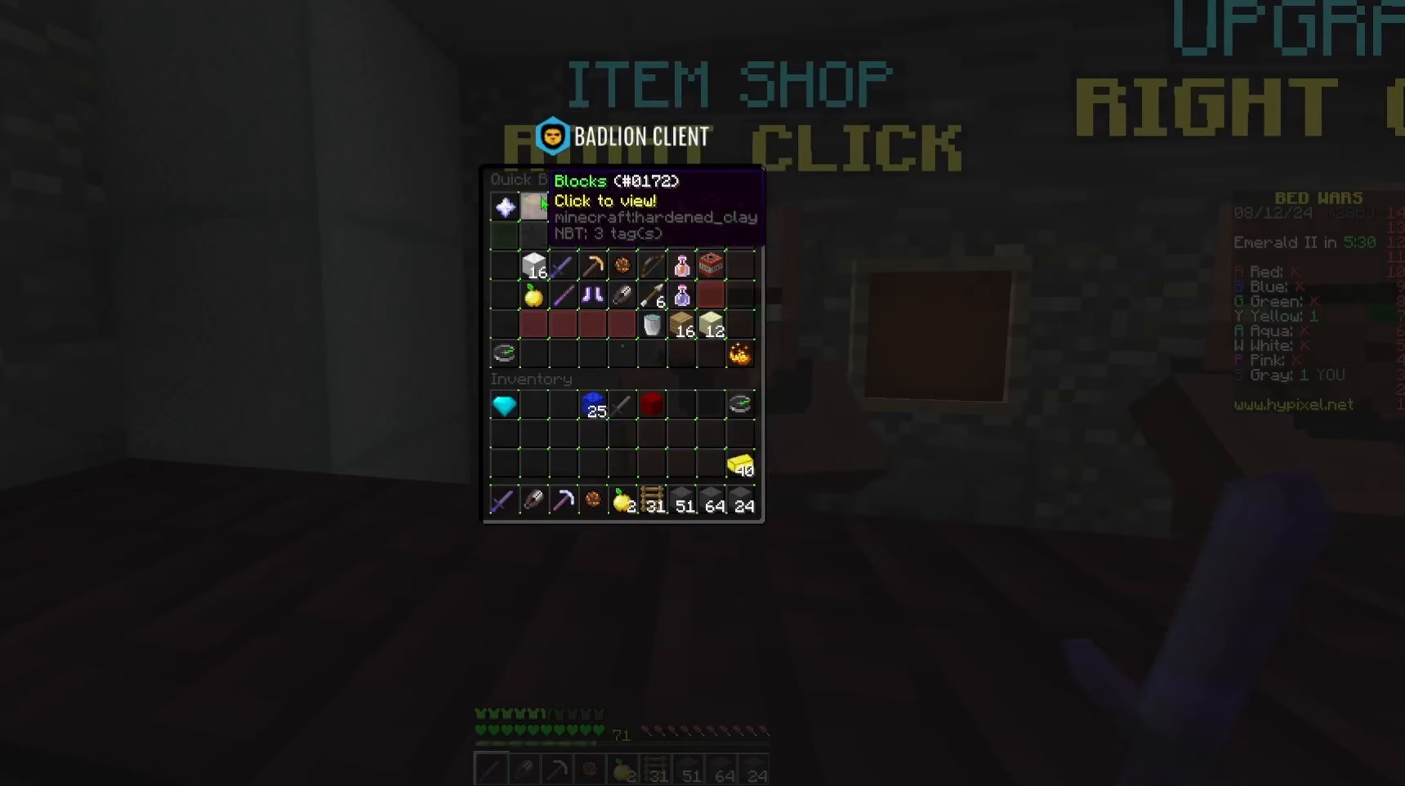
{"keys": [], "events": []}
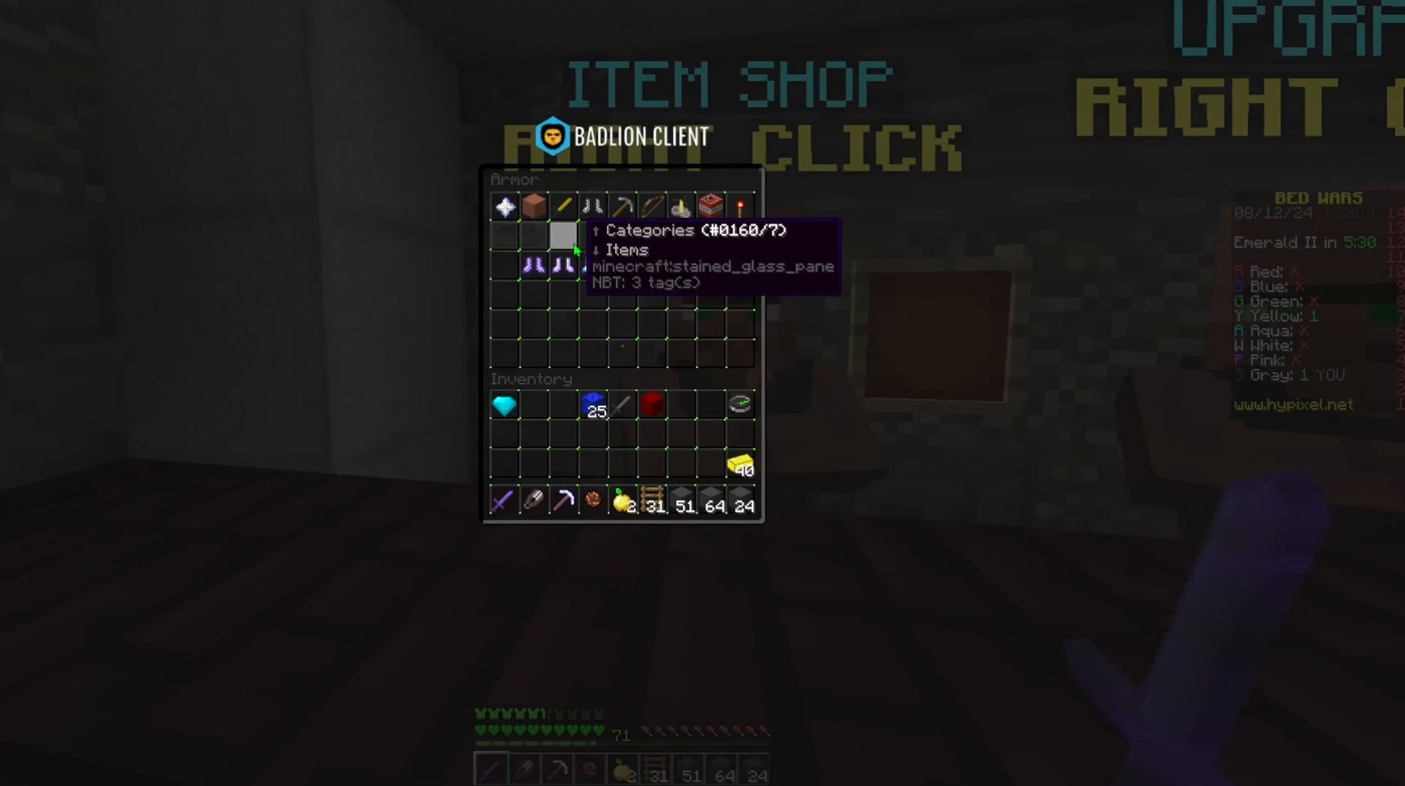
{"keys": [], "events": []}
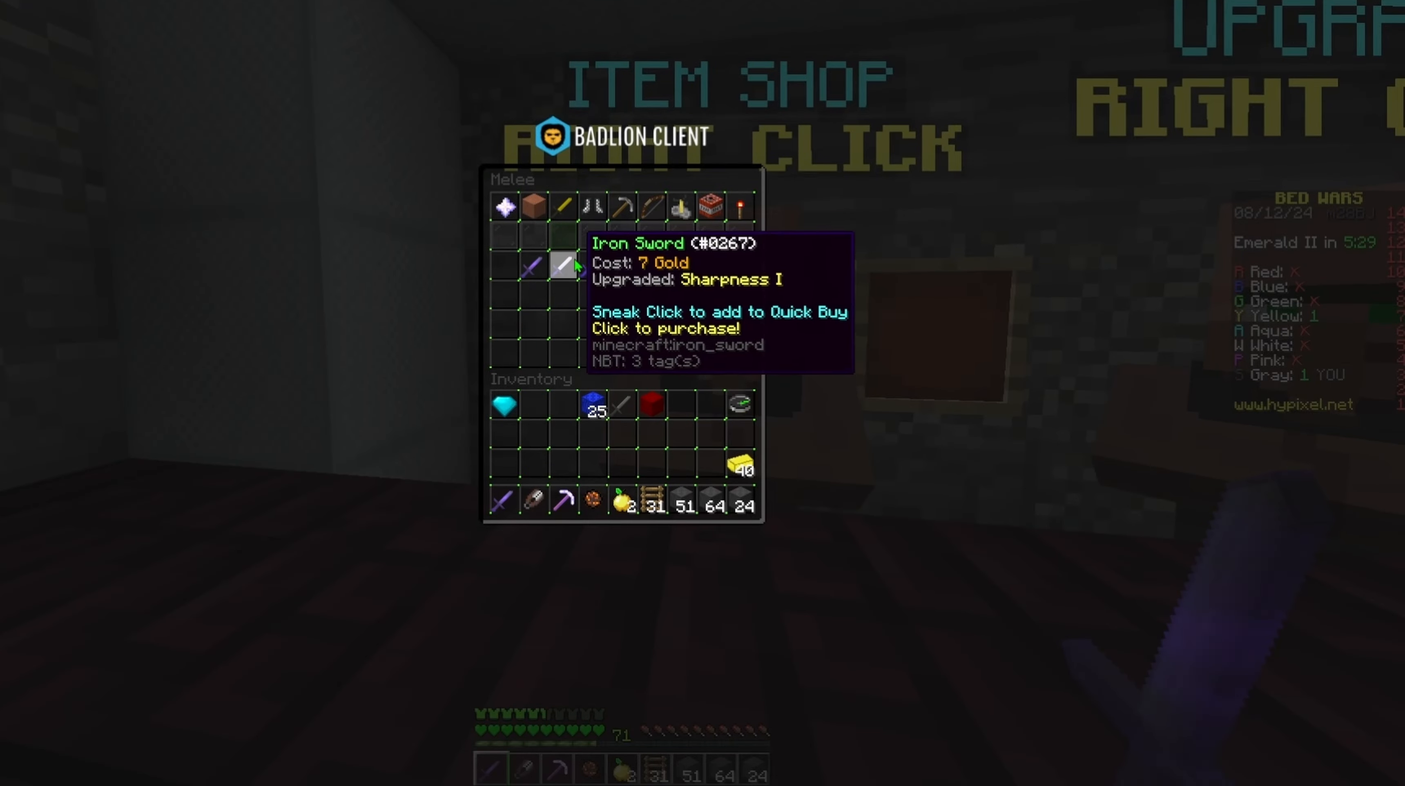
{"keys": ["a", "w"], "events": [[367, "w", "down"], [383, "a", "down"]]}
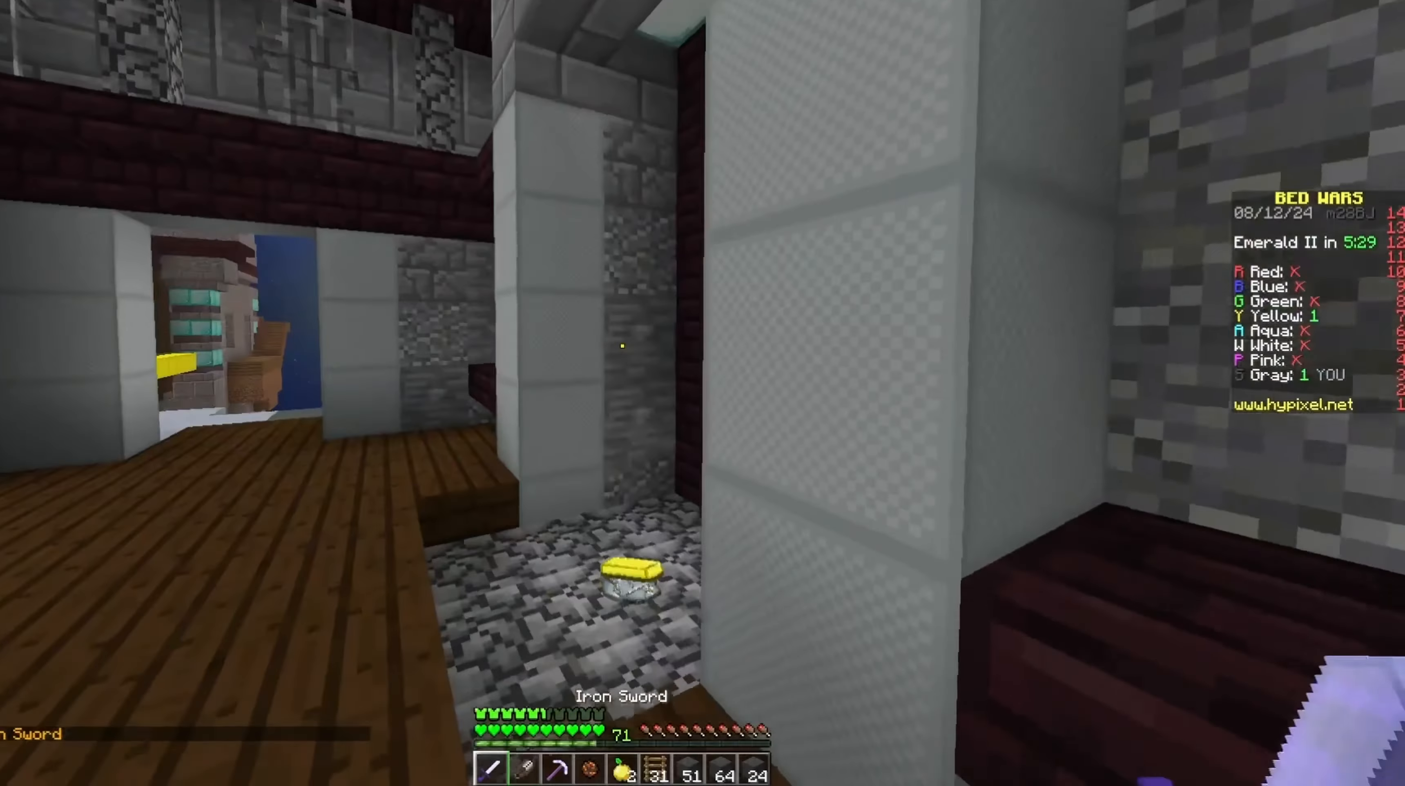
{"keys": ["w"], "events": [[133, "a", "up"]]}
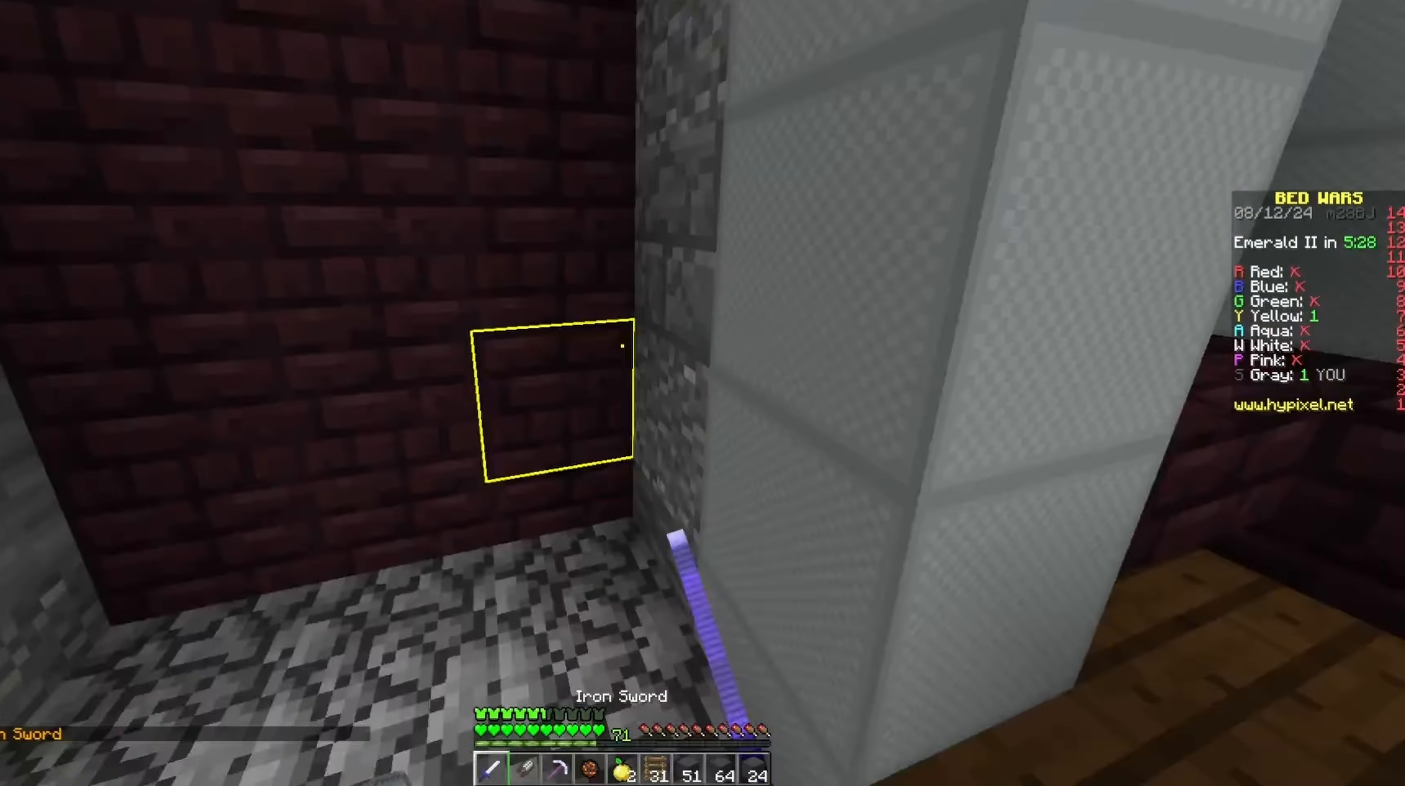
{"keys": ["w"], "events": [[100, "s", "down"], [100, "w", "up"], [200, "w", "down"], [250, "s", "up"]]}
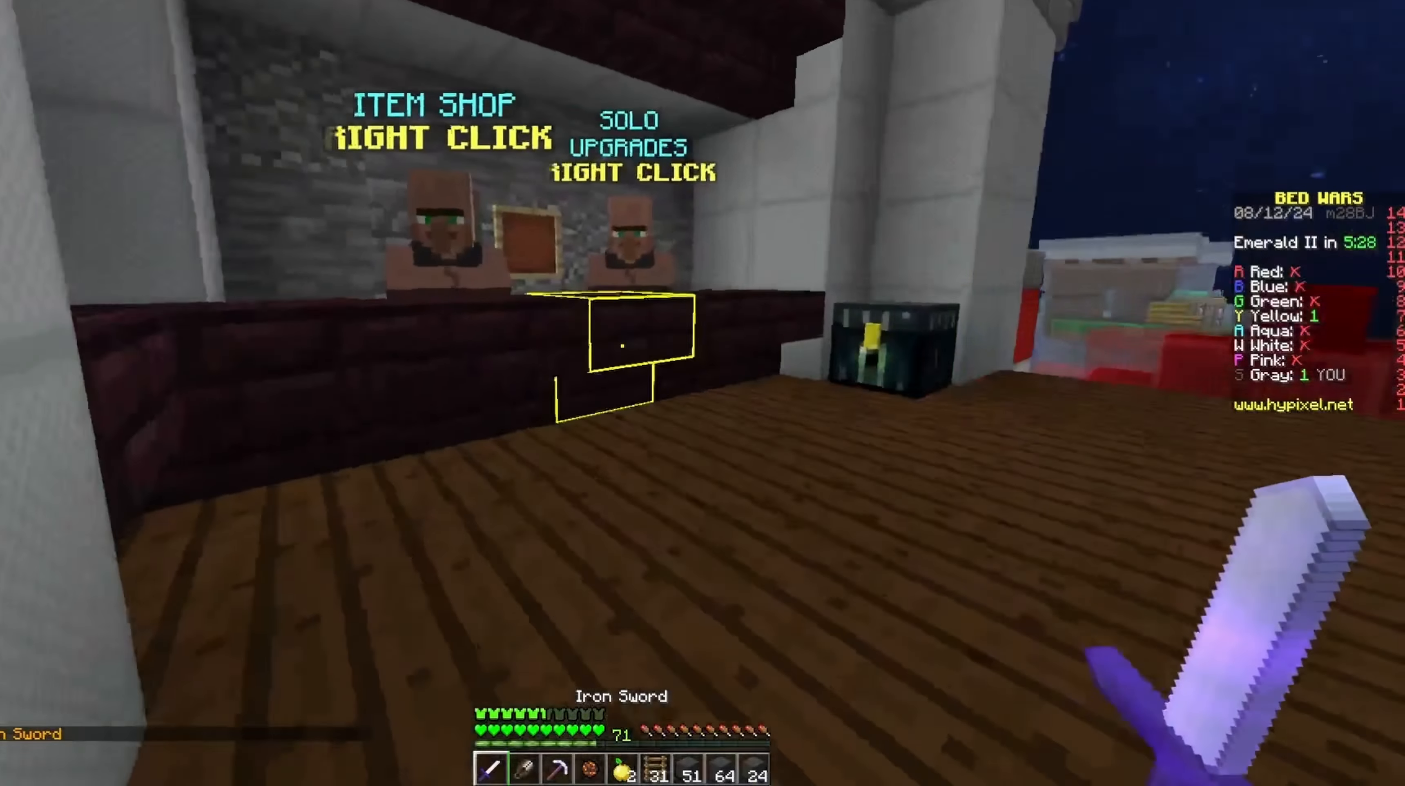
{"keys": [], "events": [[150, "a", "down"], [300, "a", "up"], [400, "w", "up"]]}
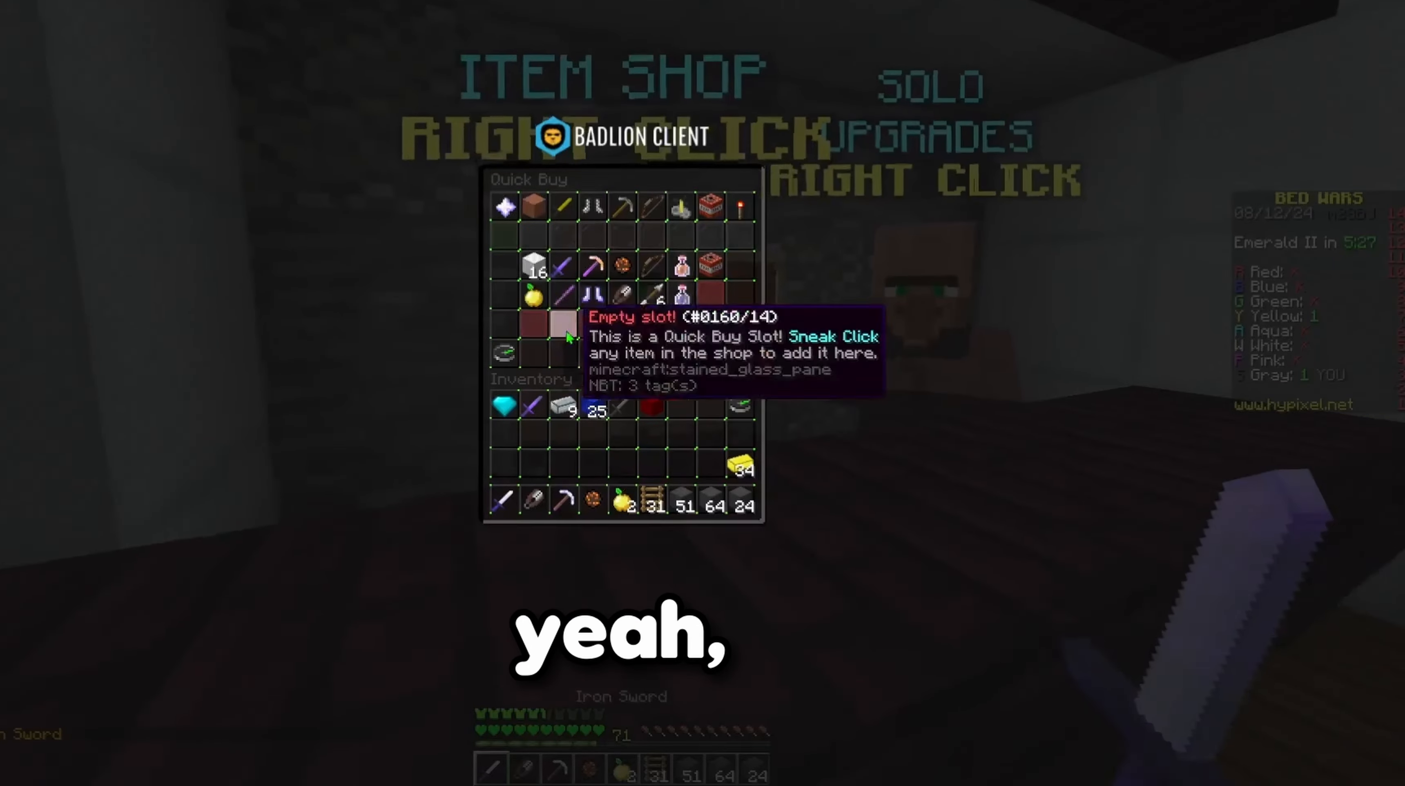
{"keys": [], "events": []}
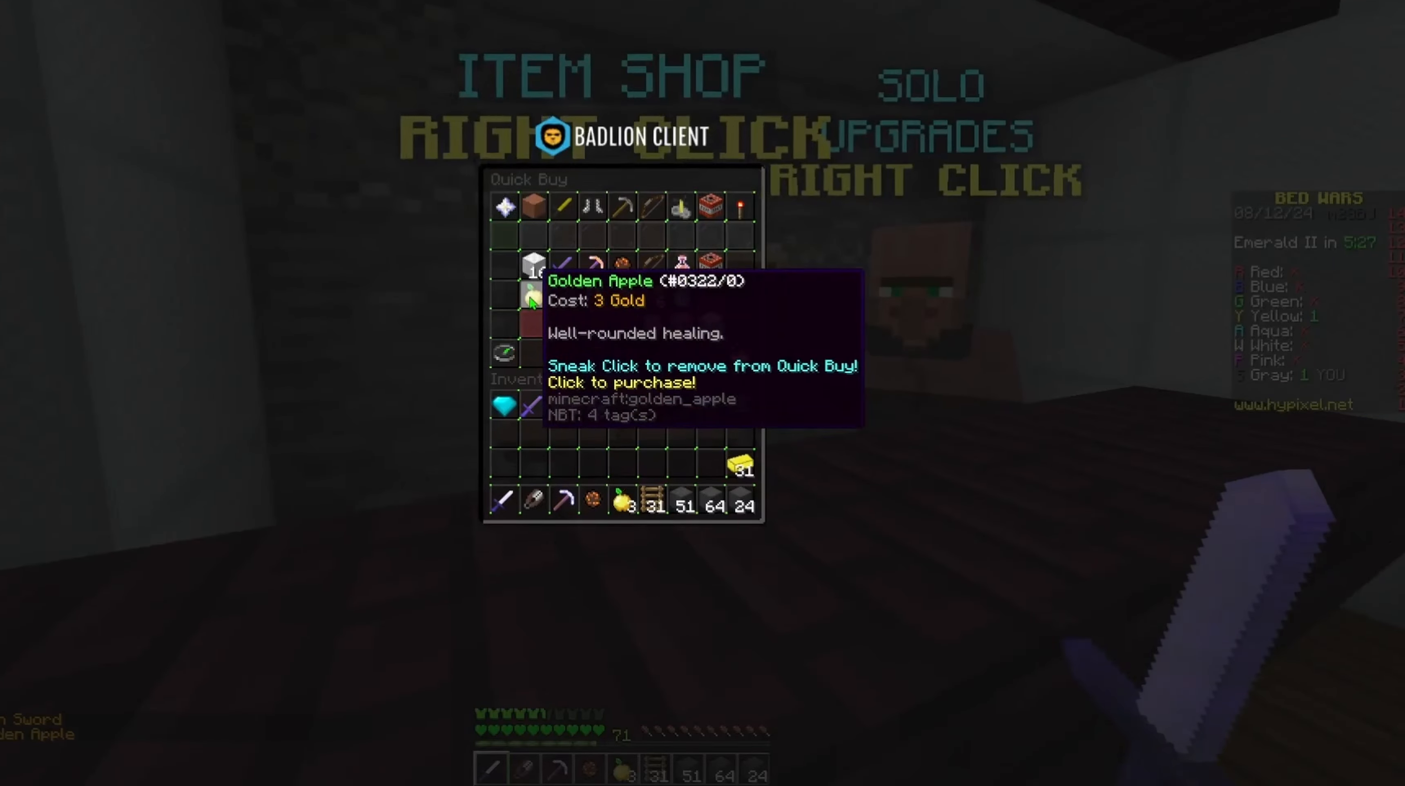
{"keys": [], "events": []}
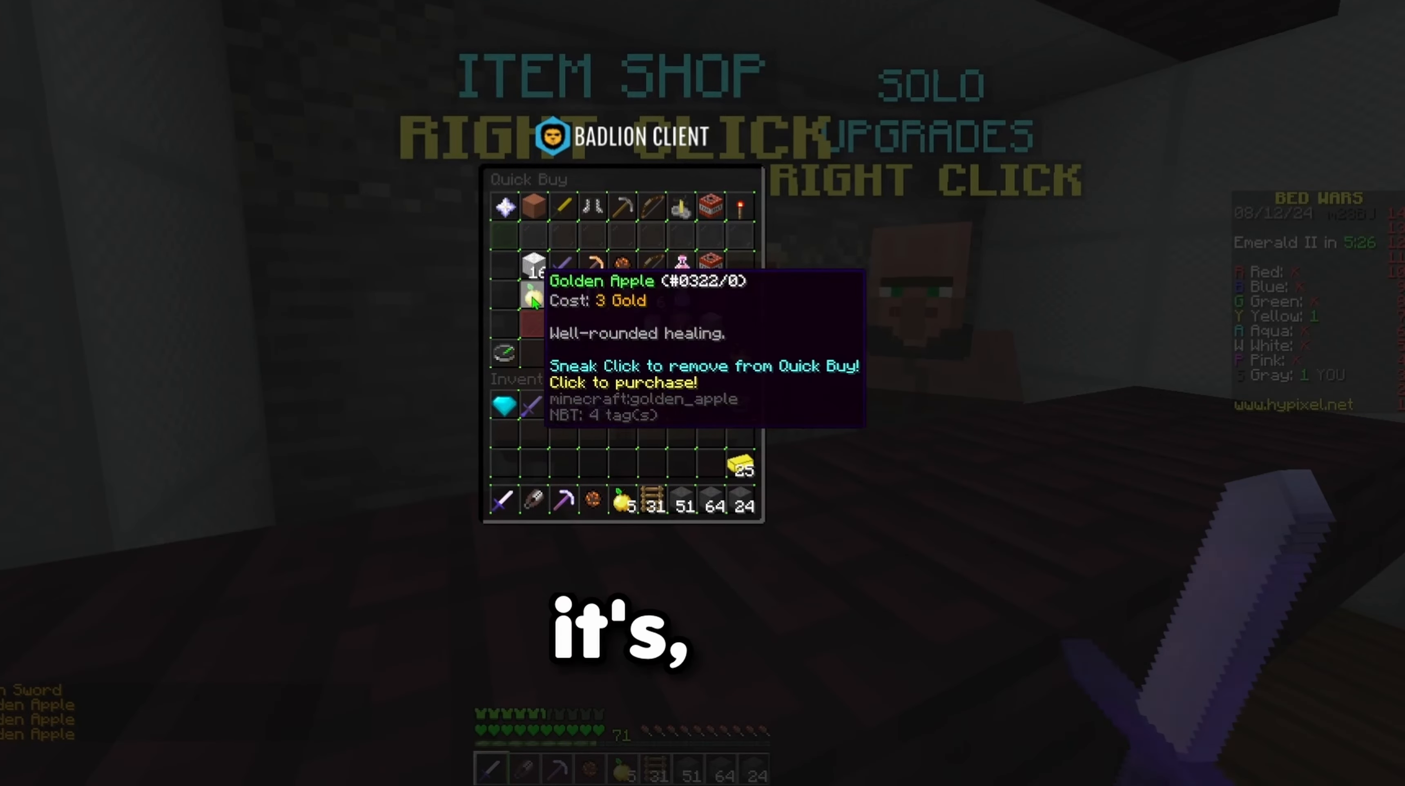
{"keys": [], "events": []}
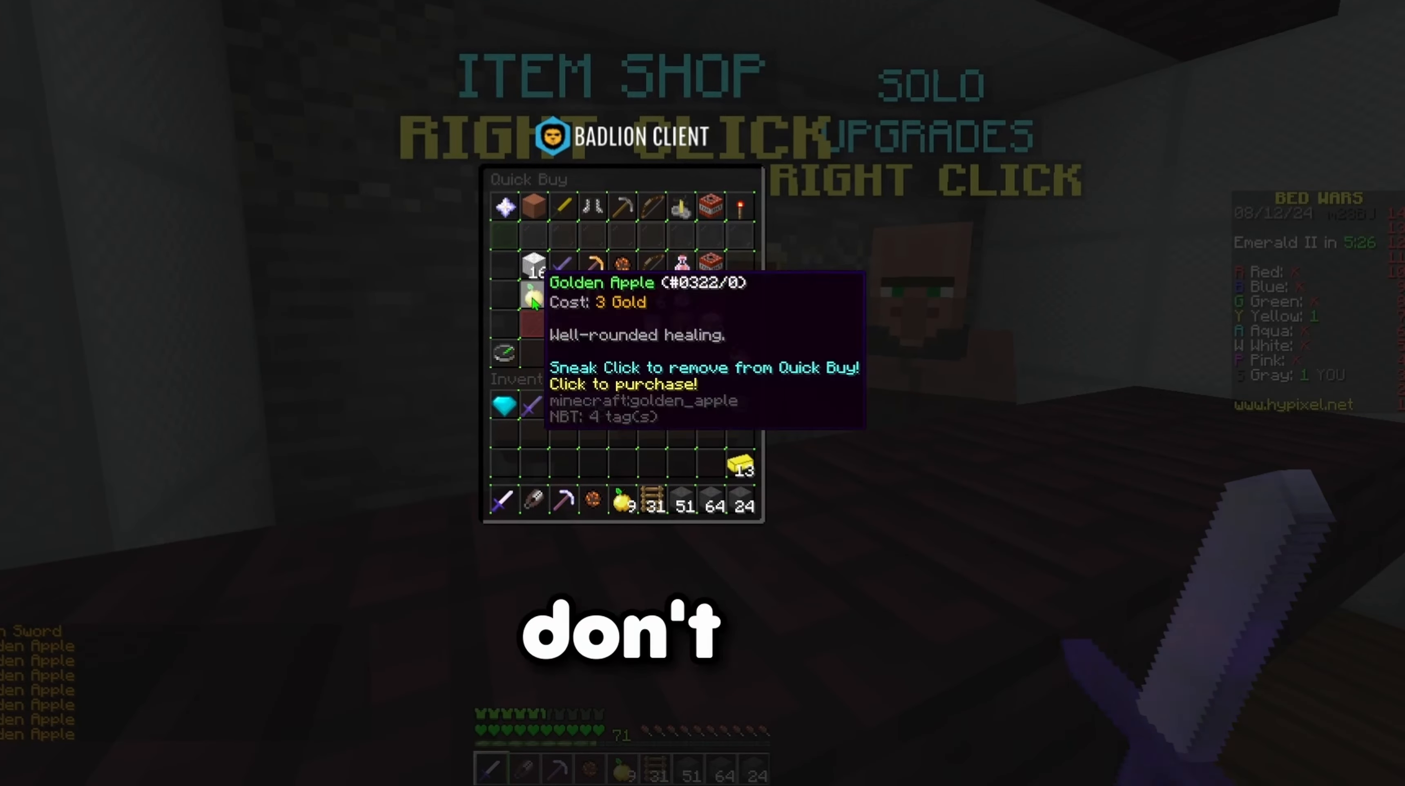
{"keys": [], "events": []}
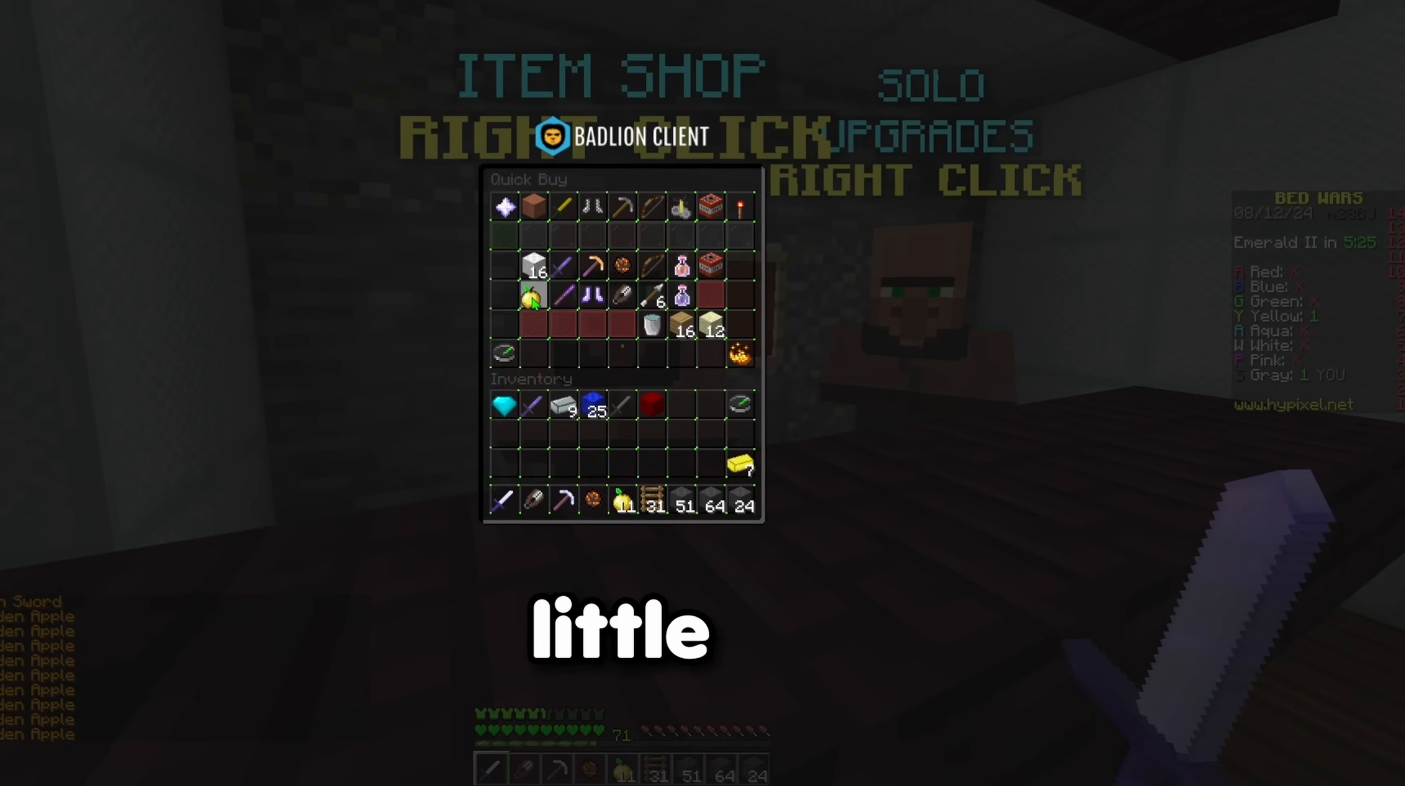
{"keys": [], "events": []}
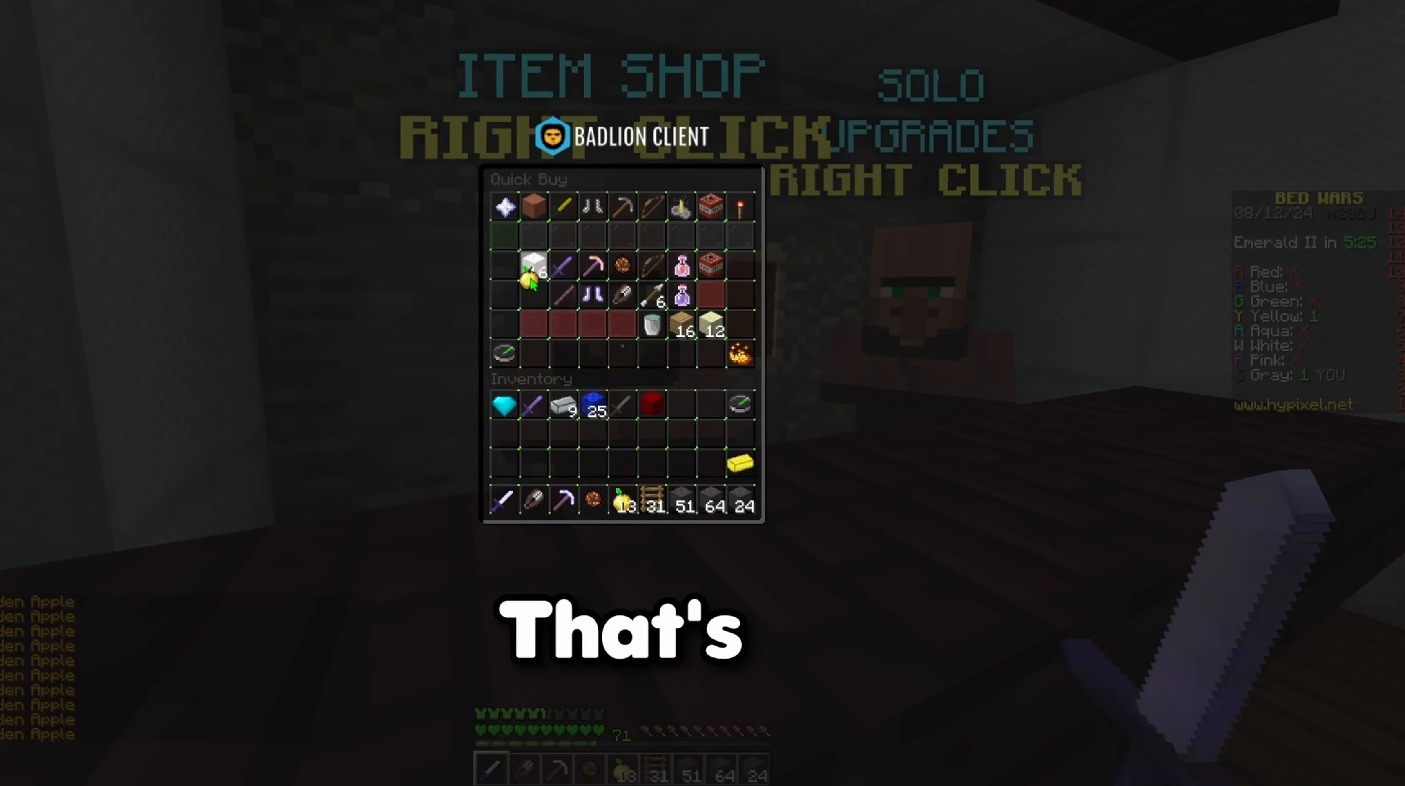
{"keys": ["w"], "events": [[367, "w", "down"]]}
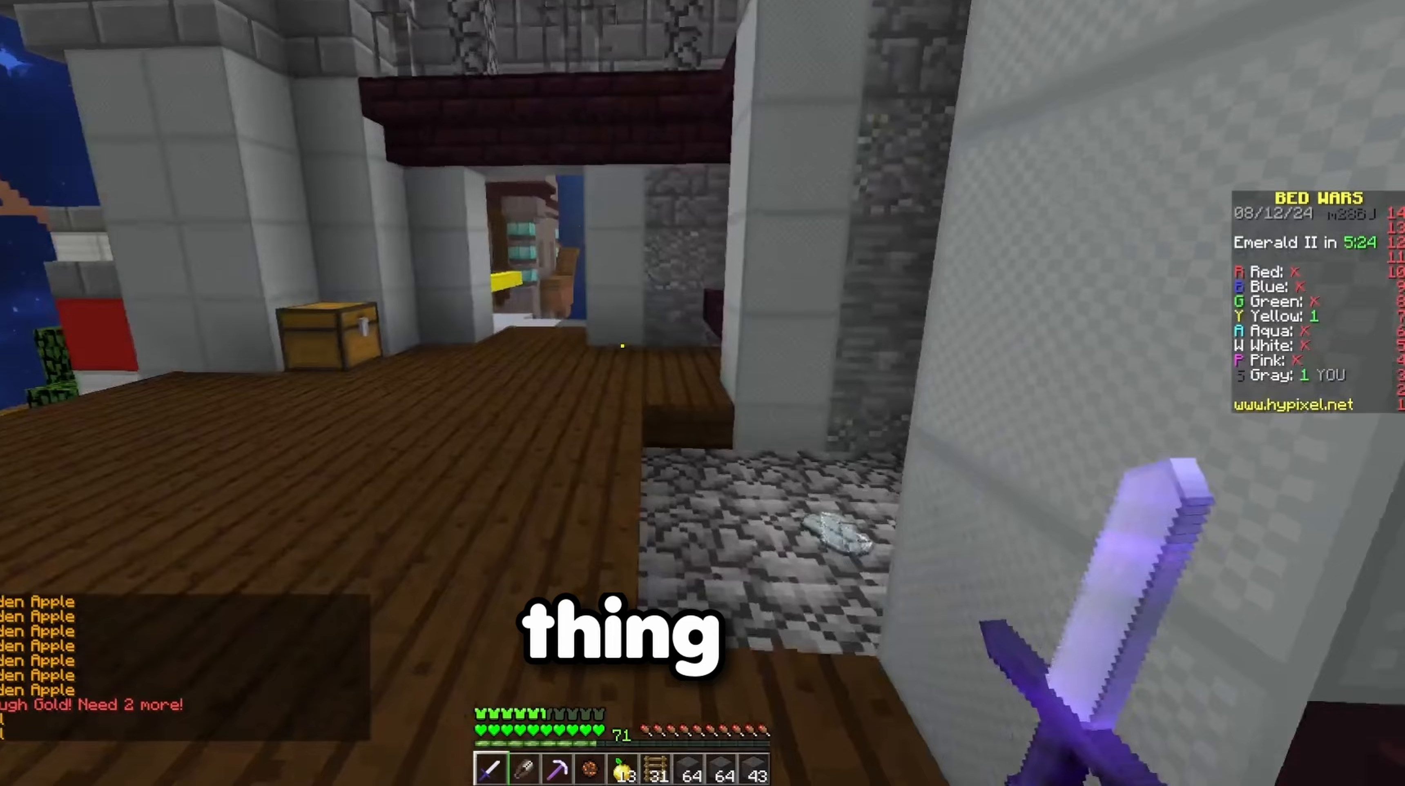
{"keys": ["d", "w"], "events": [[150, "d", "down"], [233, "d", "up"], [417, "d", "down"]]}
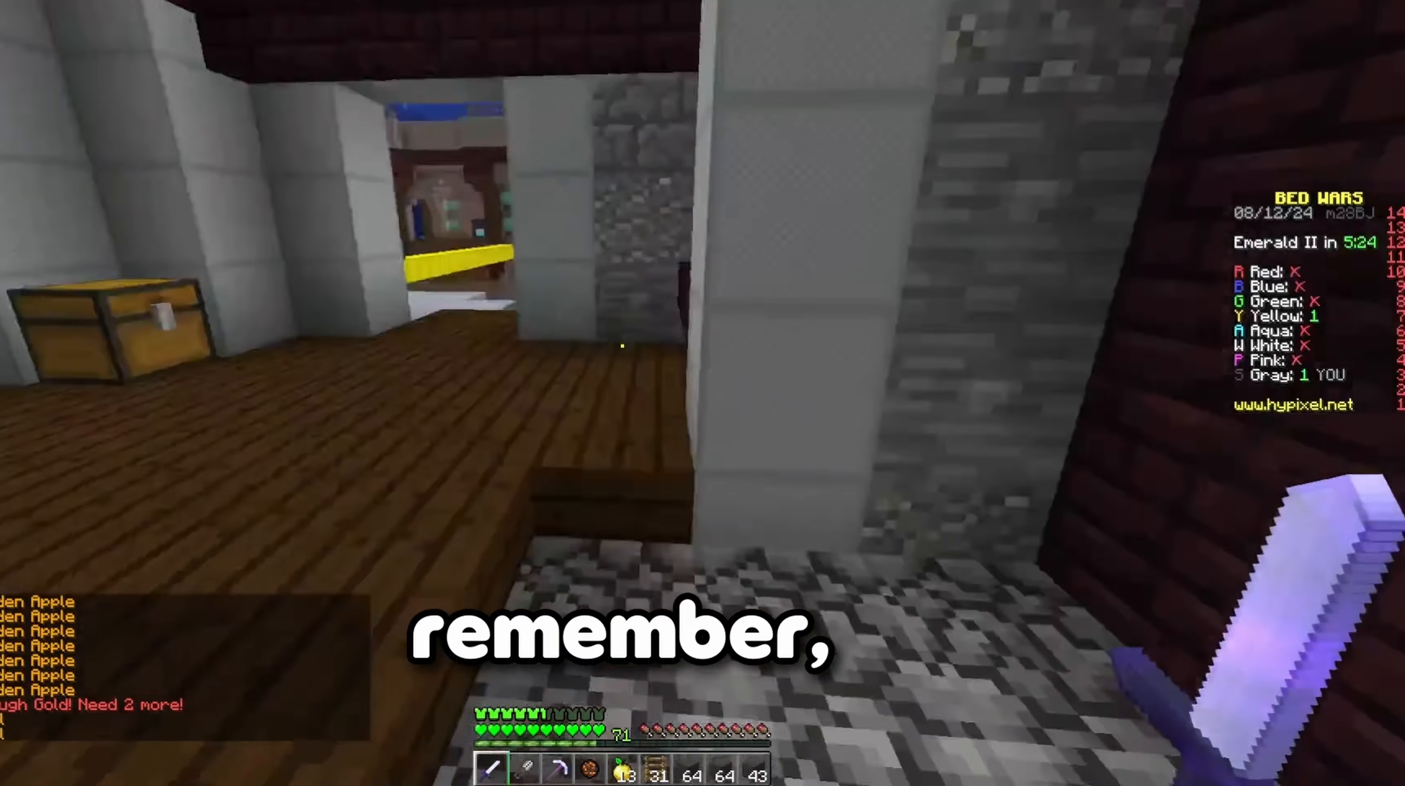
{"keys": ["w"], "events": [[50, "w", "up"], [133, "d", "up"], [133, "w", "down"], [217, "w", "up"], [333, "d", "down"], [417, "w", "down"], [500, "d", "up"]]}
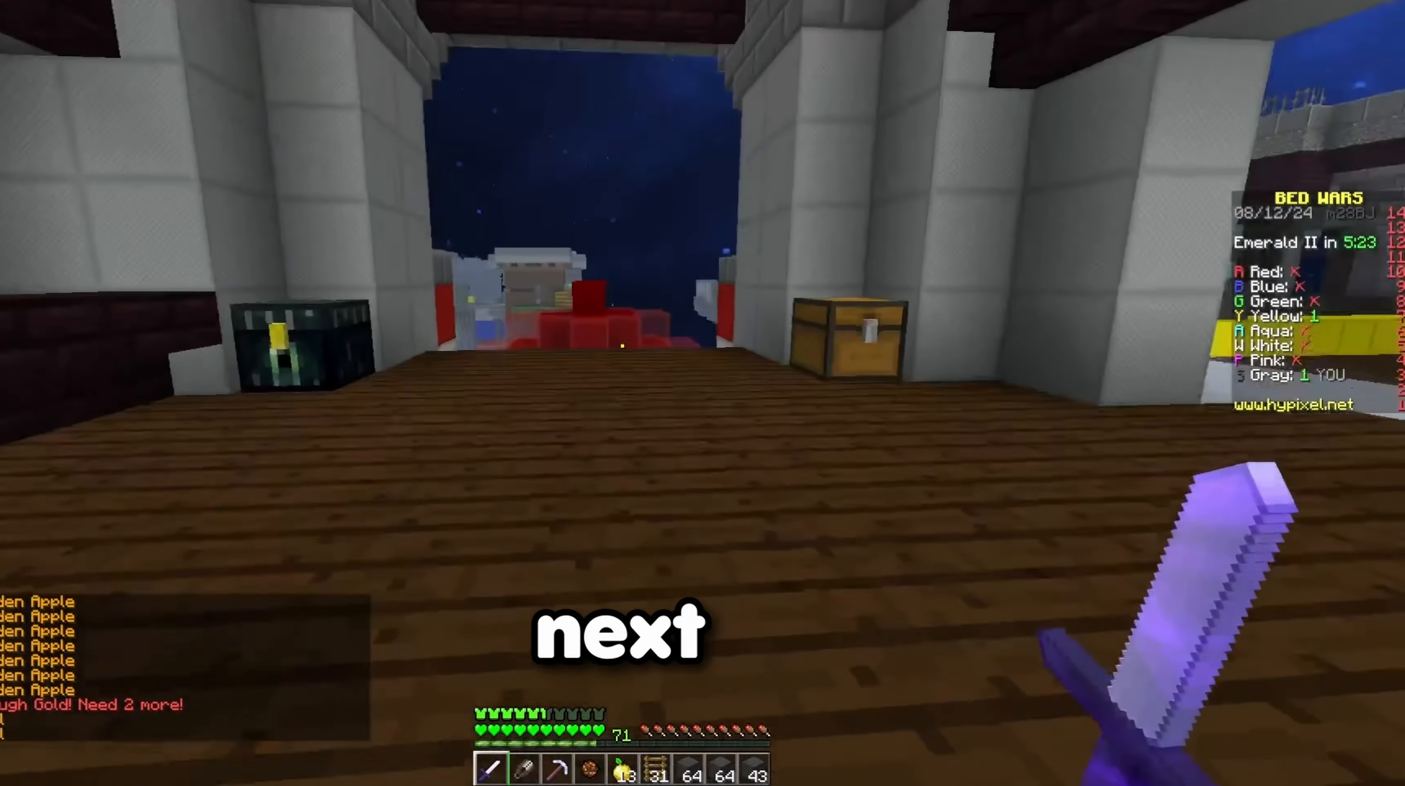
{"keys": [], "events": [[33, "w", "up"], [117, "w", "down"], [233, "d", "down"], [467, "d", "up"], [467, "w", "up"]]}
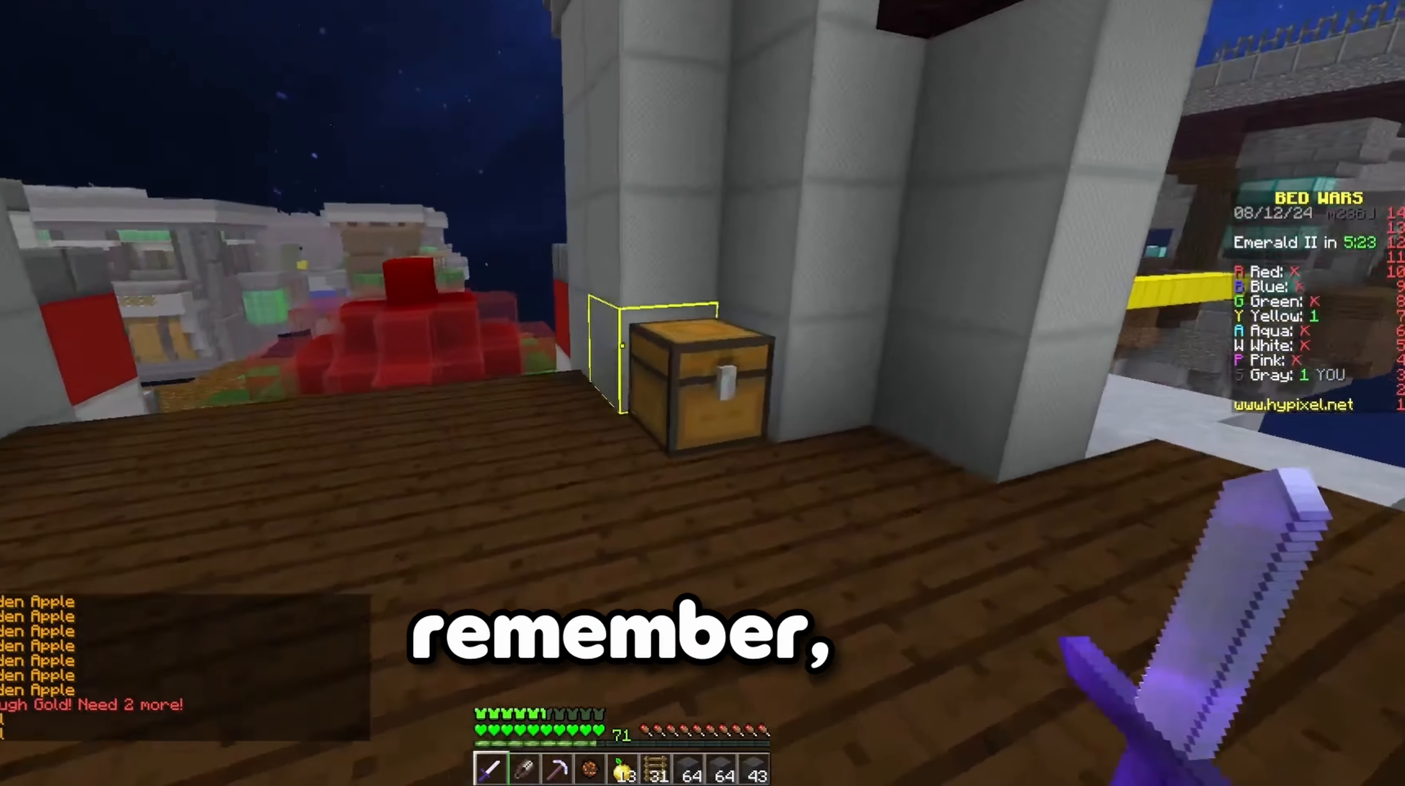
{"keys": [], "events": []}
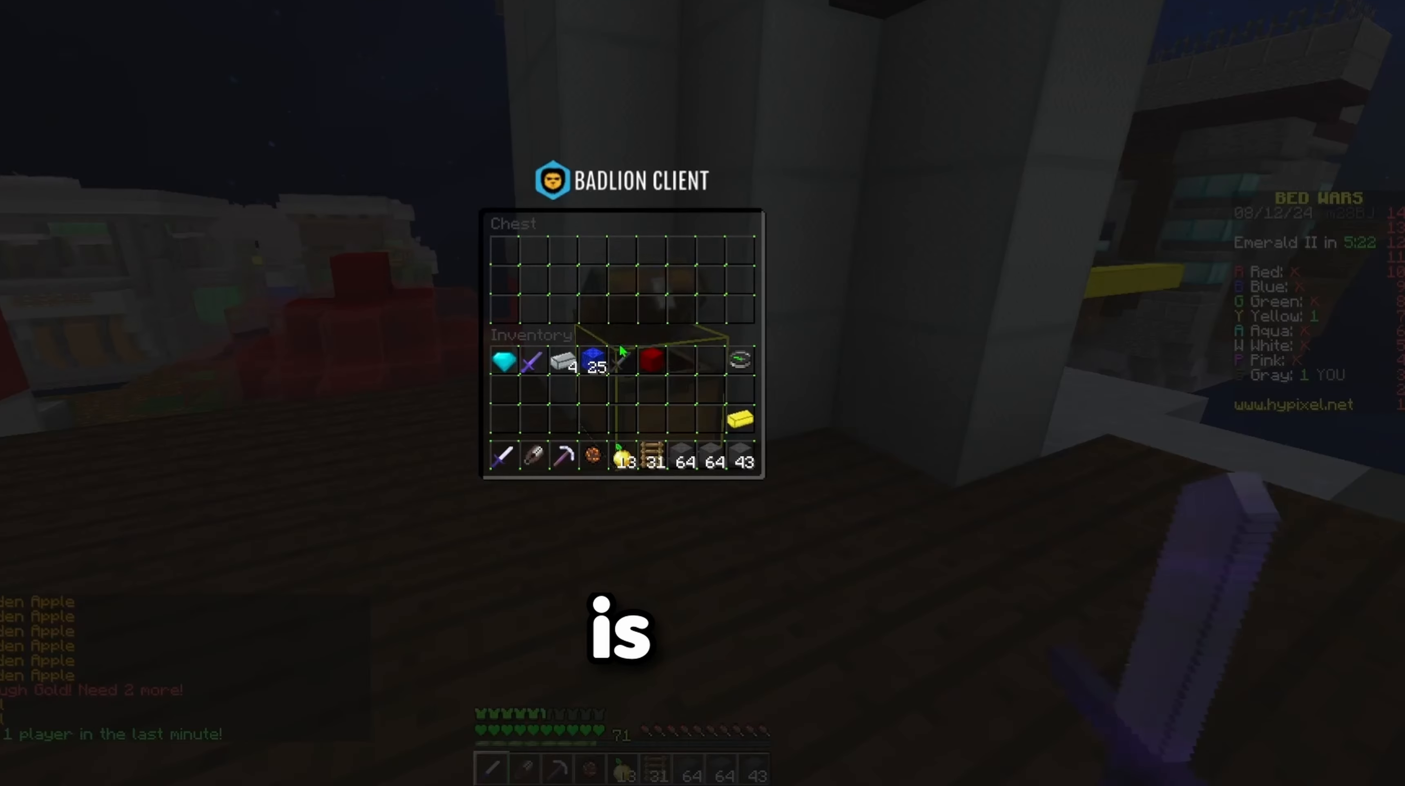
{"keys": ["w"], "events": [[233, "w", "down"], [267, "a", "down"], [400, "a", "up"]]}
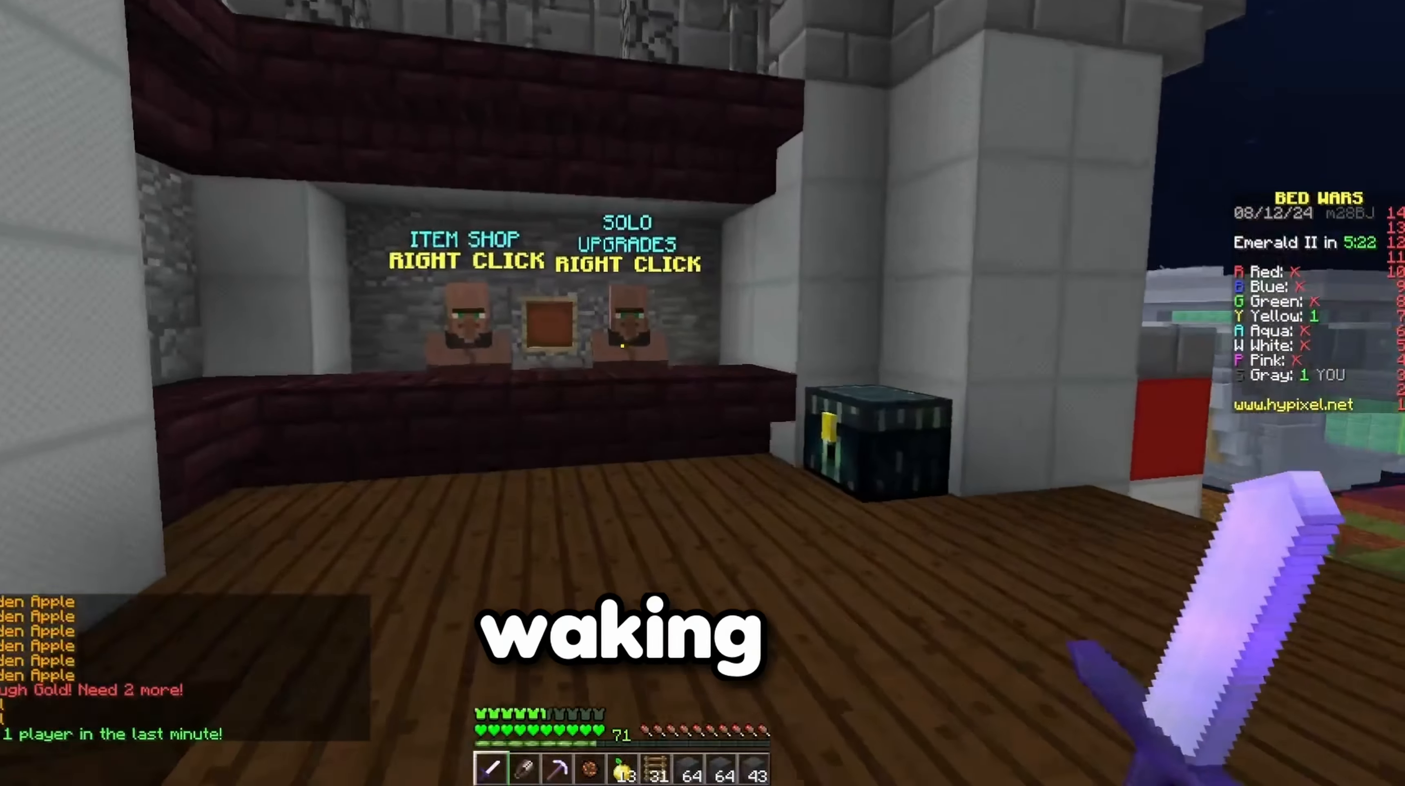
{"keys": ["a", "w"], "events": [[150, "a", "down"]]}